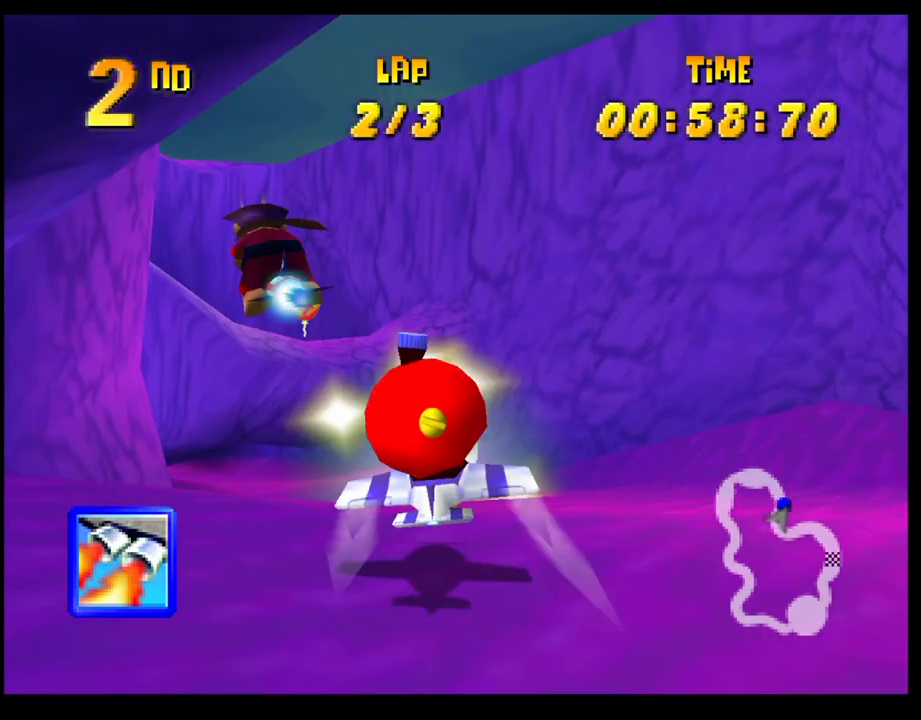
Gameplay with a controller (PlayStation layout); each line is a JSON object with the inputs held at the frame after it. "events" lists button and stick changes between this image and that frame as [ms after this image, input, new state], when the widget could be followed in between. Not read: R3 right_stick.
{"buttons": ["CROSS"], "left_stick": "left", "events": [[233, "left_stick", "center"], [417, "left_stick", "left"]]}
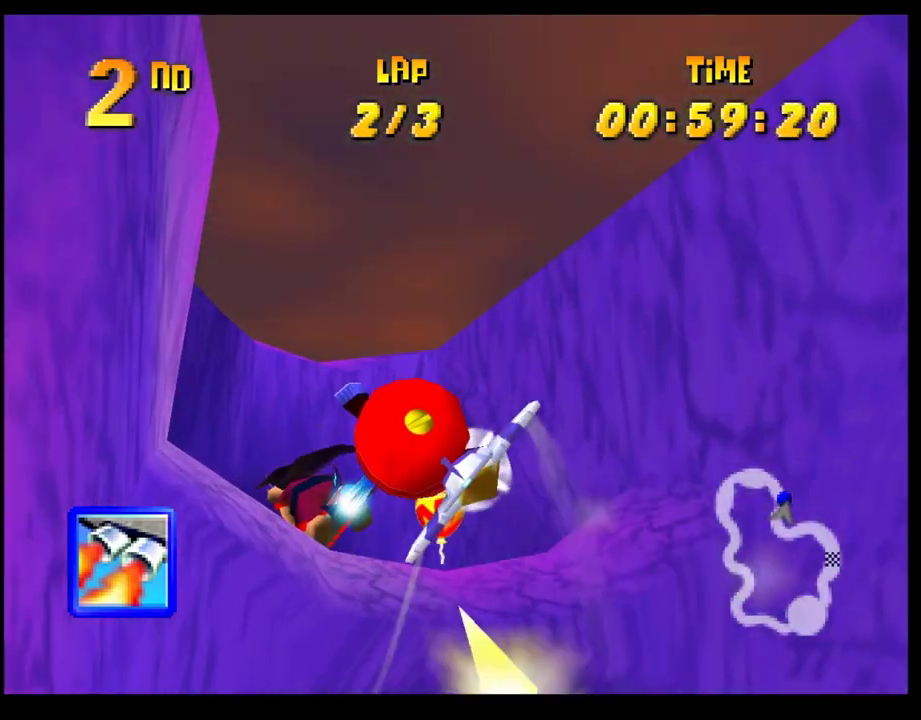
{"buttons": ["CROSS"], "left_stick": "up", "events": [[50, "R1", "down"], [300, "left_stick", "up-left"], [350, "R1", "up"], [350, "left_stick", "up"]]}
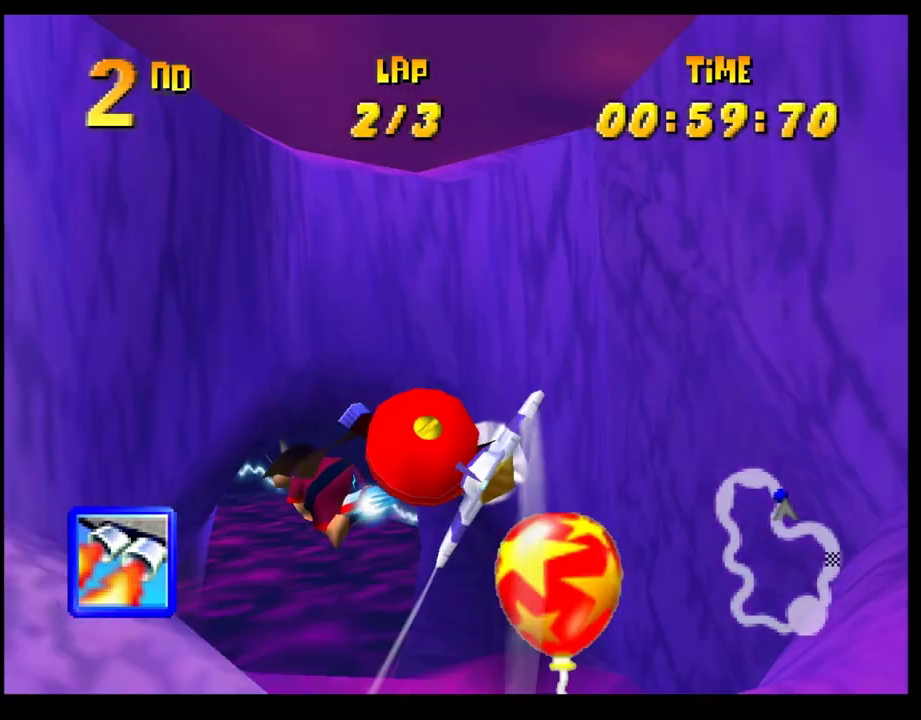
{"buttons": ["CROSS"], "left_stick": "down-left", "events": [[67, "R1", "down"], [117, "left_stick", "up-left"], [317, "R1", "up"], [367, "left_stick", "center"], [500, "left_stick", "down-left"]]}
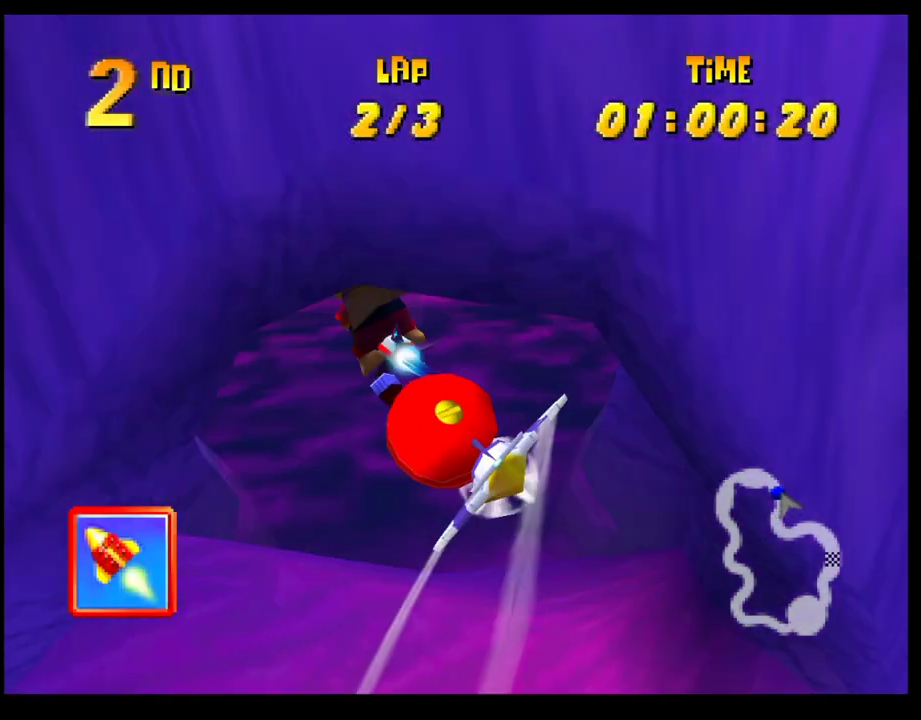
{"buttons": ["CROSS"], "left_stick": "up-left"}
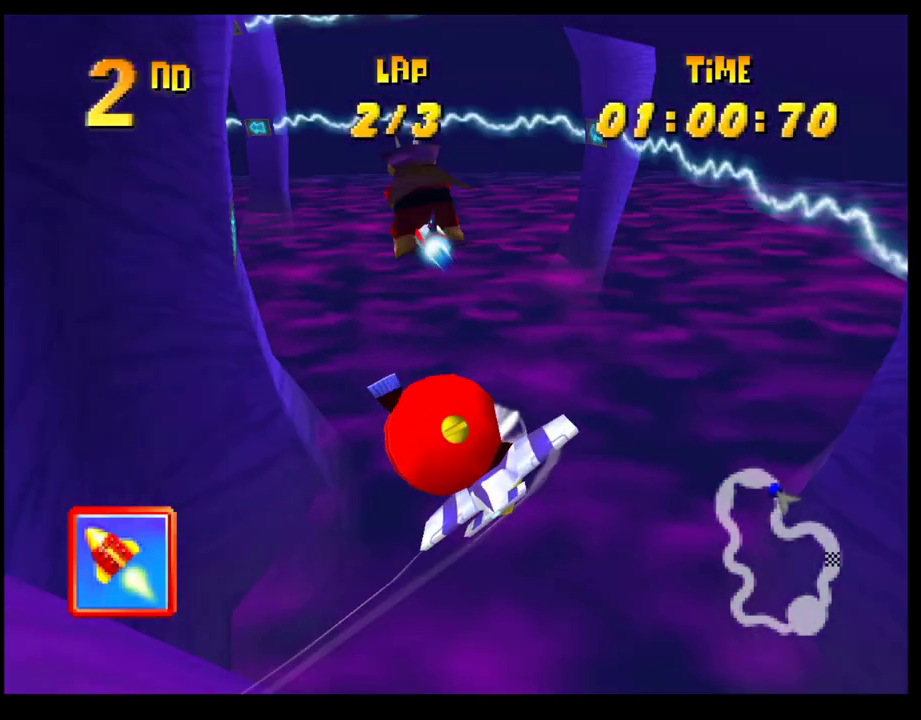
{"buttons": ["CROSS"], "left_stick": "center"}
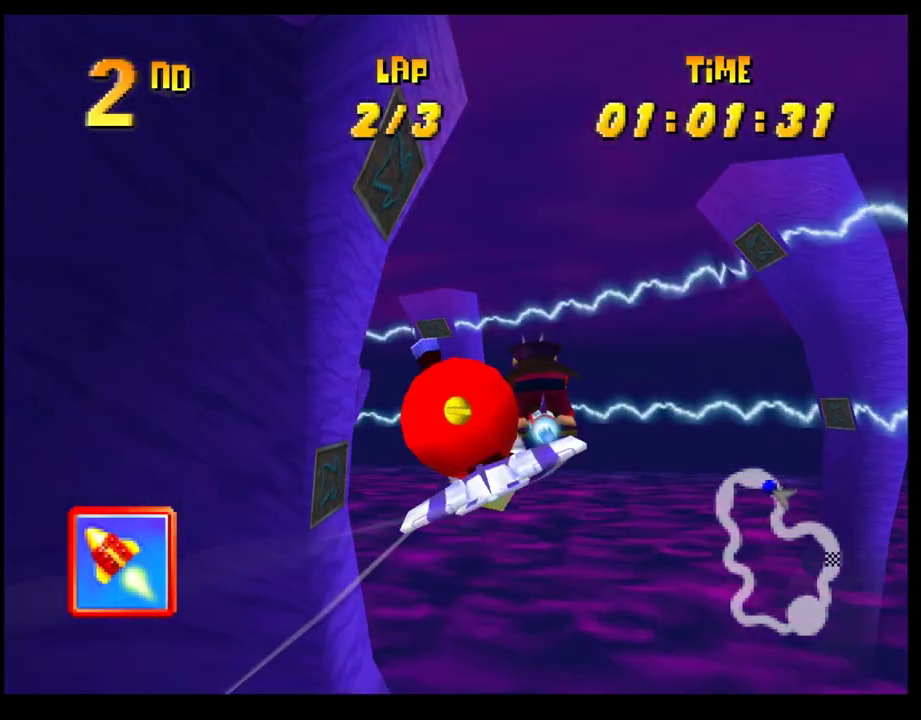
{"buttons": ["CROSS", "L1"], "left_stick": "center", "events": [[100, "left_stick", "right"], [217, "left_stick", "center"], [300, "left_stick", "right"], [467, "left_stick", "center"], [500, "L1", "down"]]}
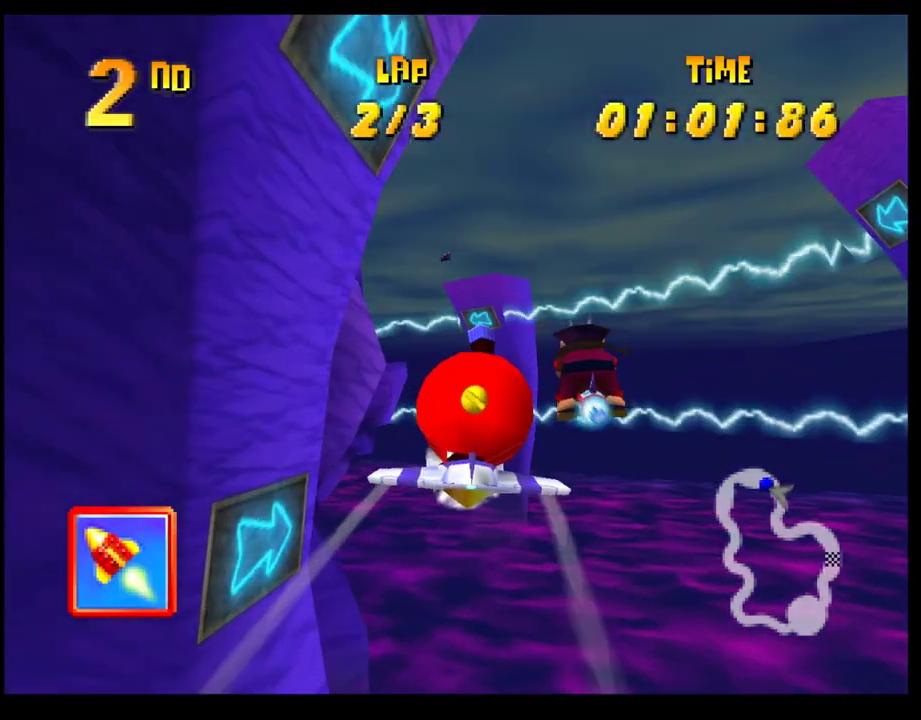
{"buttons": ["CROSS"], "left_stick": "down-left", "events": [[50, "left_stick", "down-right"], [133, "L1", "up"], [267, "left_stick", "center"], [400, "left_stick", "down-left"]]}
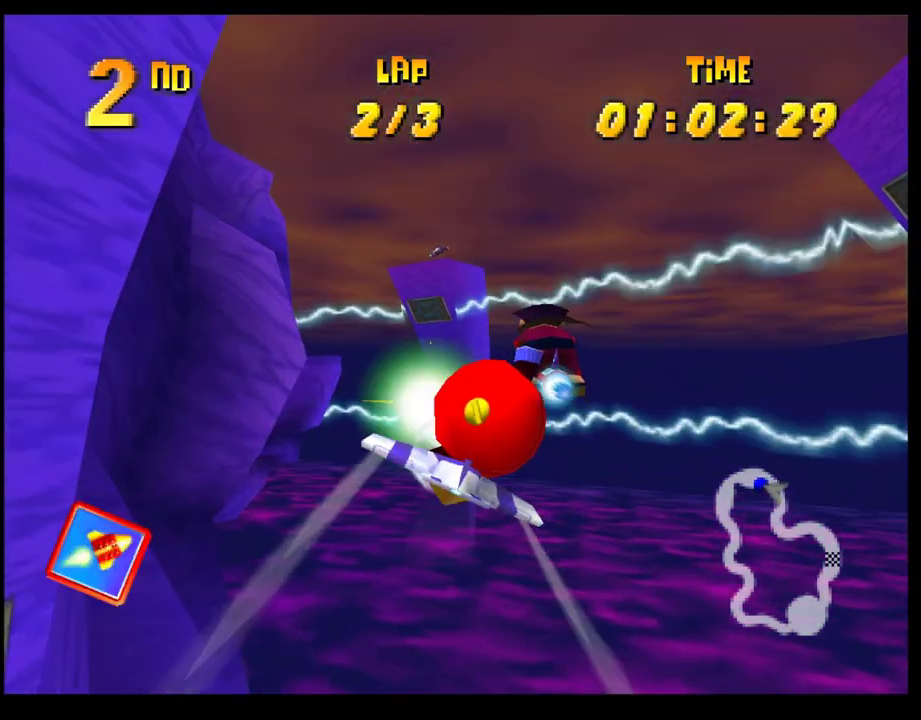
{"buttons": ["CROSS"], "left_stick": "center", "events": [[67, "left_stick", "left"], [133, "left_stick", "center"], [250, "left_stick", "left"], [467, "left_stick", "center"]]}
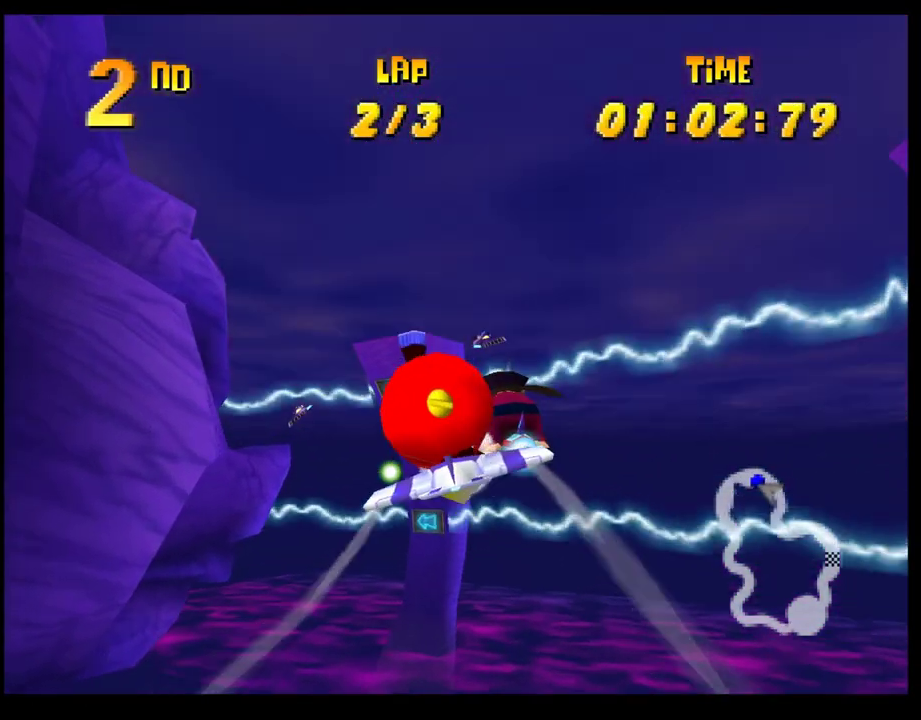
{"buttons": ["CROSS"], "left_stick": "left", "events": [[117, "left_stick", "left"], [333, "left_stick", "center"], [467, "left_stick", "left"]]}
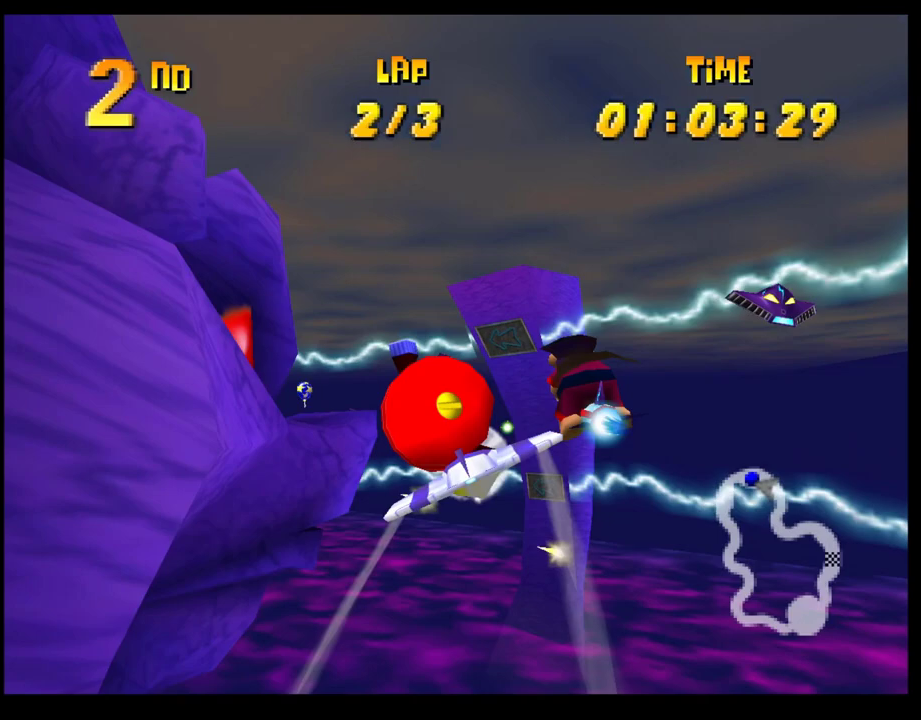
{"buttons": ["CROSS"], "left_stick": "center", "events": [[167, "left_stick", "center"], [350, "left_stick", "down-left"], [500, "left_stick", "center"]]}
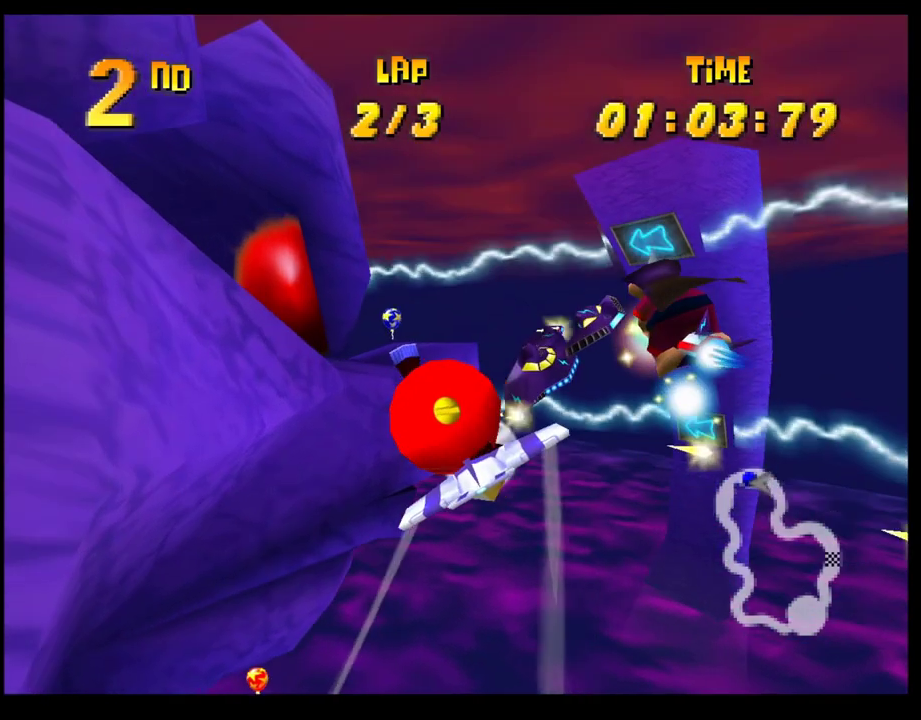
{"buttons": ["CROSS"], "left_stick": "center", "events": [[333, "left_stick", "down-left"], [500, "left_stick", "center"]]}
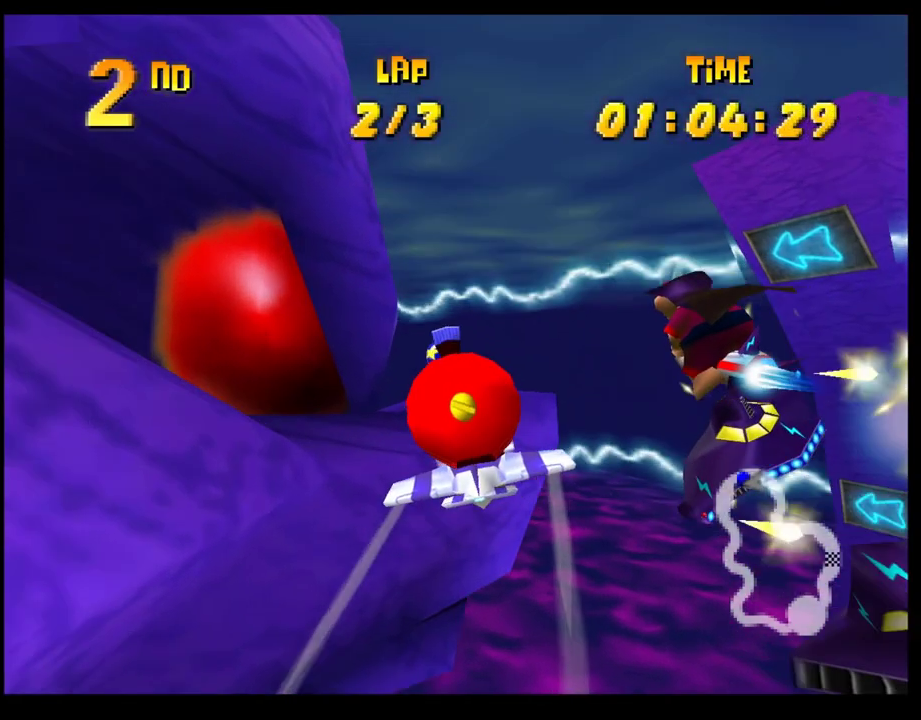
{"buttons": ["CROSS"], "left_stick": "center", "events": [[150, "left_stick", "left"], [283, "left_stick", "center"]]}
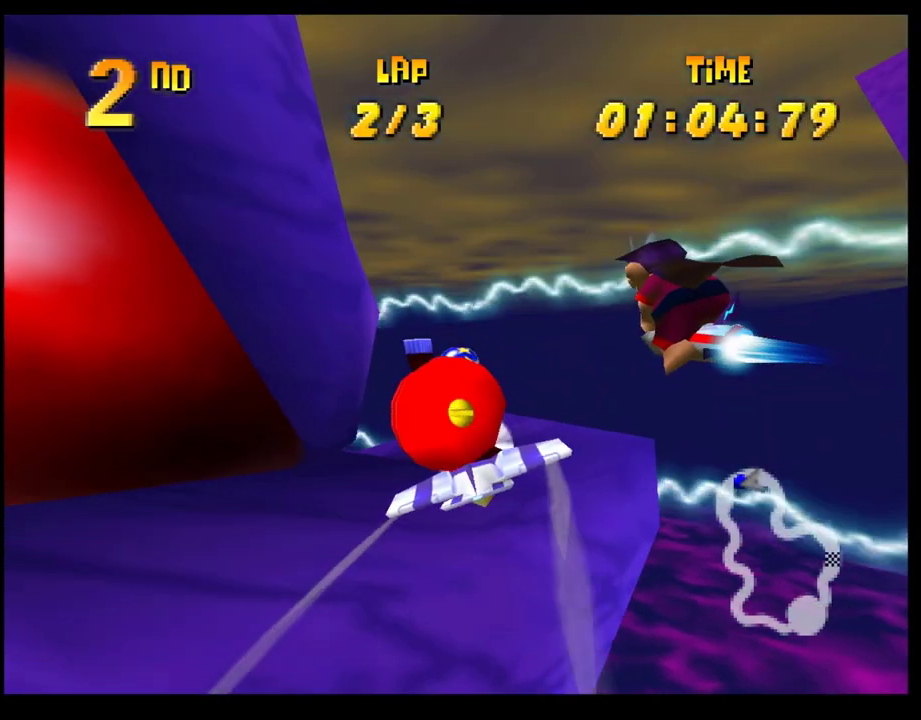
{"buttons": ["CROSS", "R1"], "left_stick": "left", "events": [[67, "left_stick", "left"], [167, "R1", "down"]]}
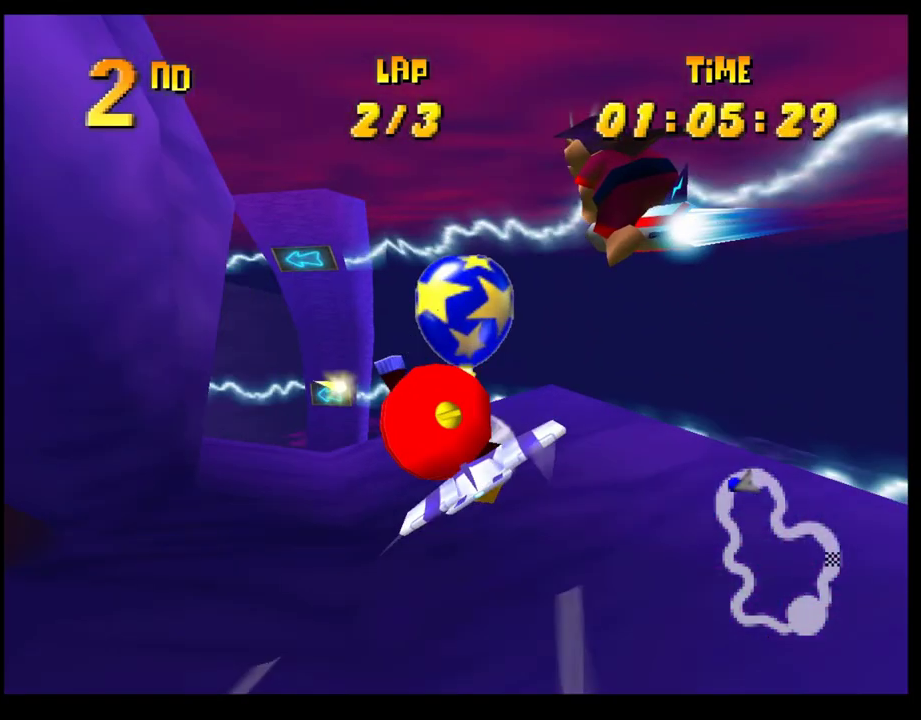
{"buttons": [], "left_stick": "center", "events": [[167, "R1", "up"], [183, "CROSS", "up"], [200, "L1", "down"], [317, "L1", "up"], [467, "left_stick", "center"]]}
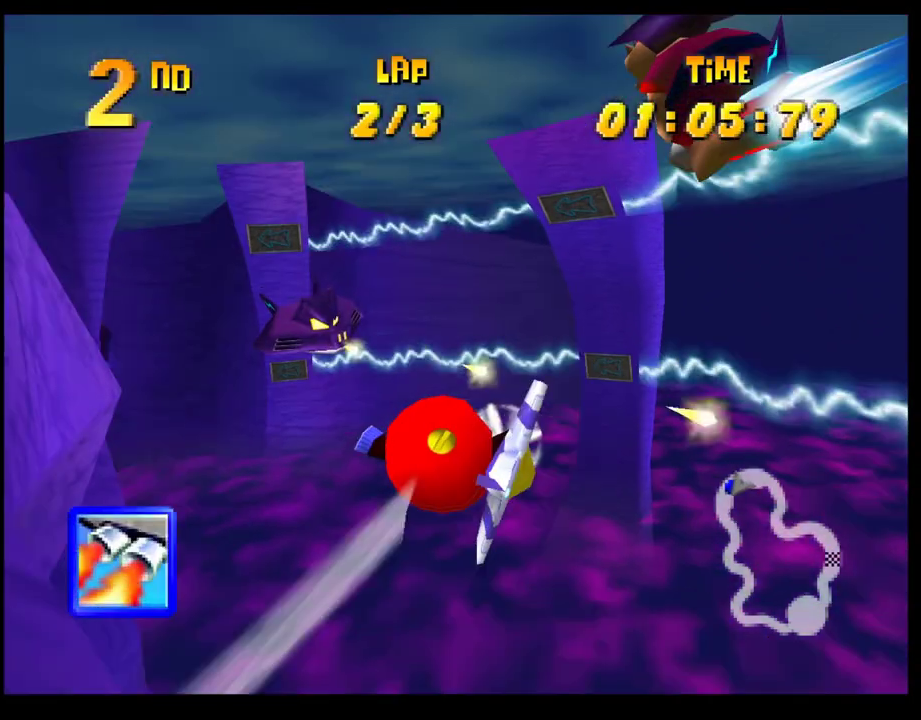
{"buttons": [], "left_stick": "left", "events": [[117, "left_stick", "left"]]}
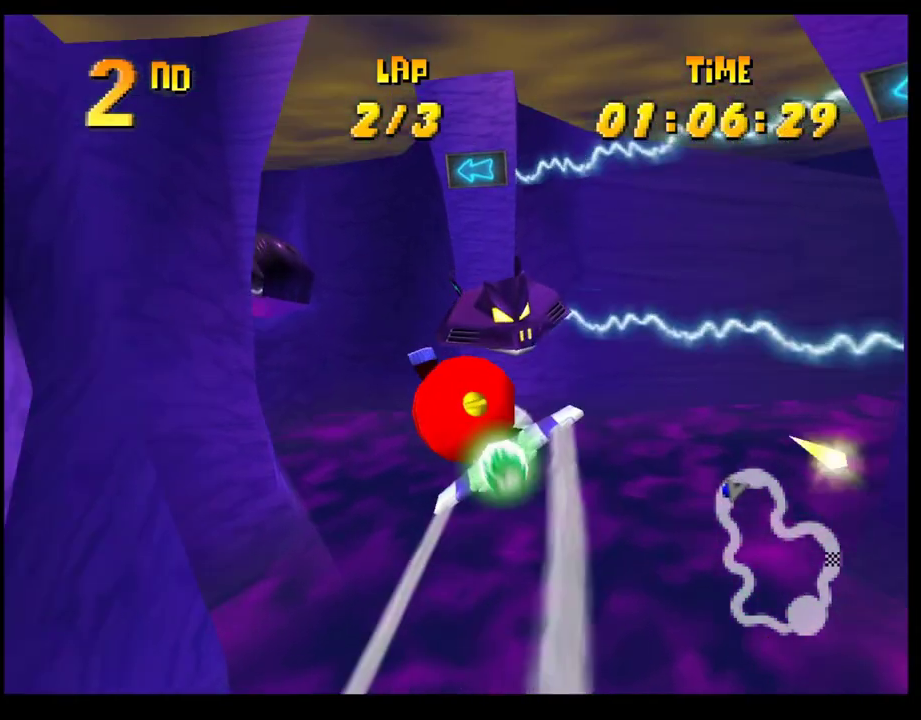
{"buttons": ["CROSS"], "left_stick": "up-left", "events": [[200, "left_stick", "center"], [267, "CROSS", "down"], [467, "left_stick", "up-left"]]}
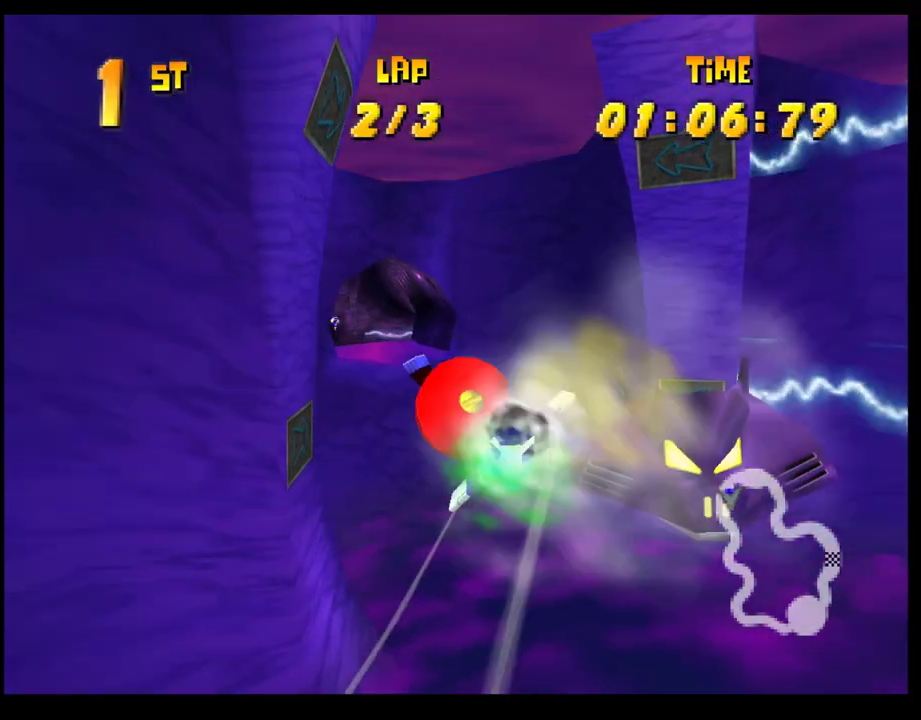
{"buttons": ["CROSS"], "left_stick": "left", "events": [[67, "left_stick", "center"], [417, "left_stick", "left"]]}
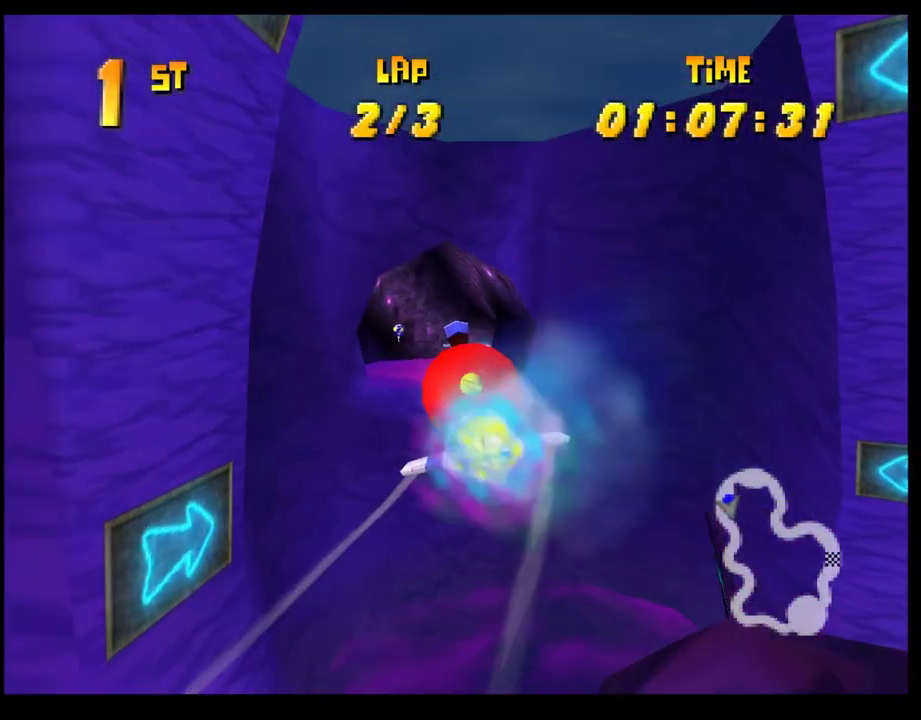
{"buttons": ["CROSS"], "left_stick": "center", "events": [[50, "left_stick", "center"], [200, "left_stick", "left"], [333, "left_stick", "center"]]}
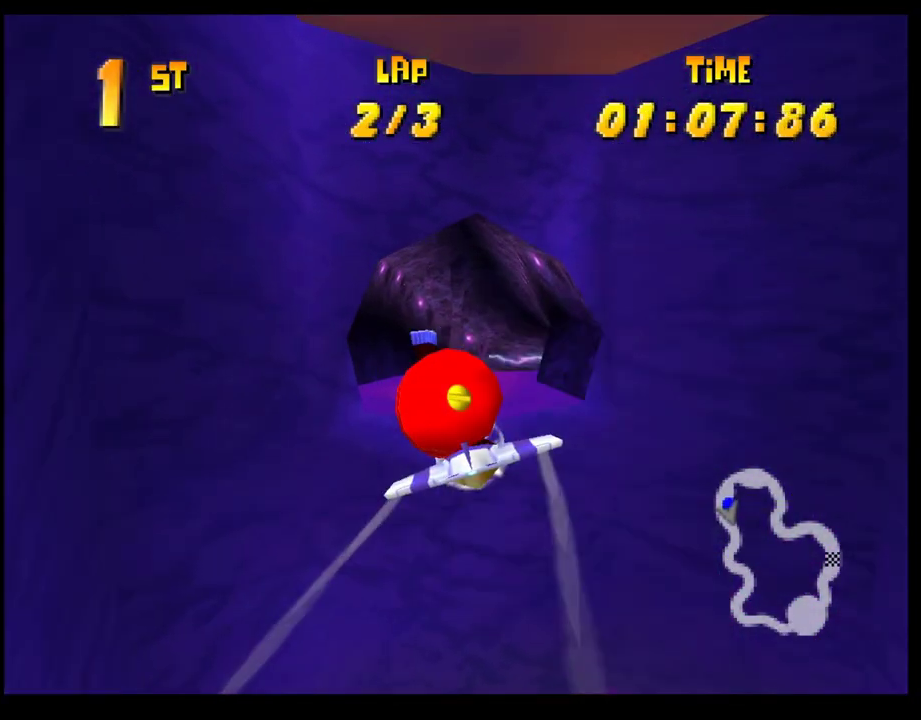
{"buttons": ["CROSS"], "left_stick": "center", "events": [[17, "left_stick", "left"], [233, "left_stick", "center"]]}
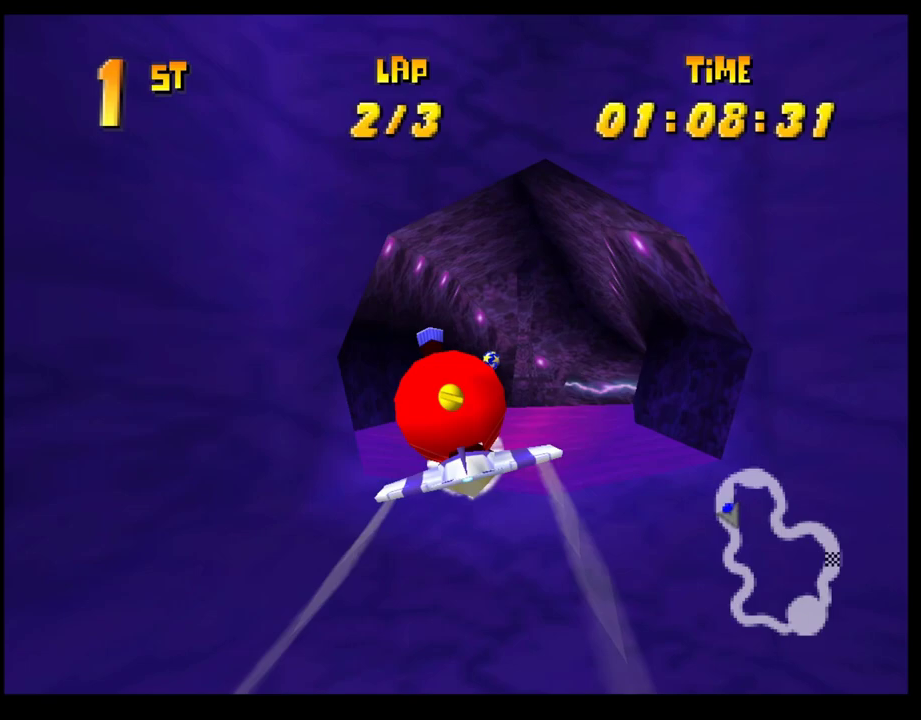
{"buttons": ["CROSS"], "left_stick": "center", "events": [[167, "left_stick", "up-right"], [217, "left_stick", "right"], [283, "left_stick", "up-right"], [333, "left_stick", "center"]]}
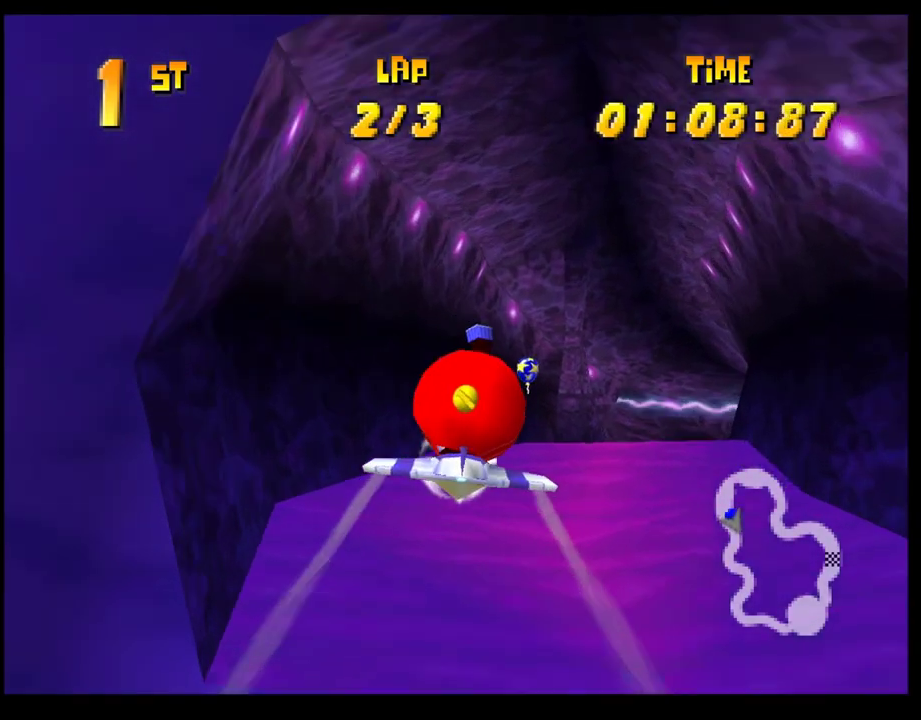
{"buttons": ["CROSS"], "left_stick": "center", "events": [[217, "left_stick", "right"], [383, "left_stick", "center"]]}
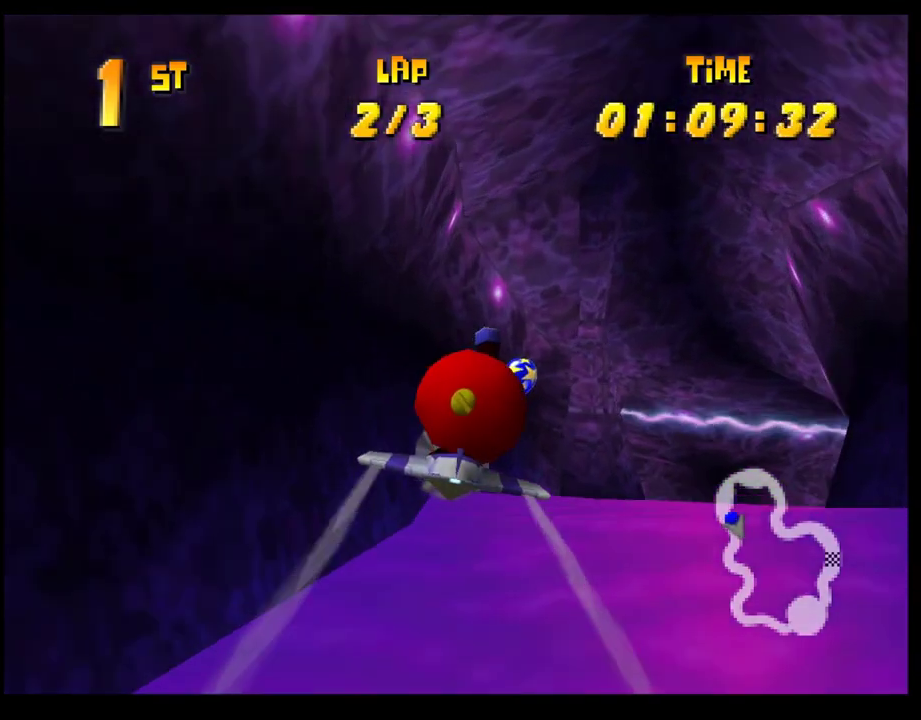
{"buttons": ["CROSS", "R1"], "left_stick": "right", "events": [[33, "left_stick", "right"], [83, "left_stick", "up-right"], [200, "left_stick", "center"], [250, "left_stick", "right"], [433, "R1", "down"]]}
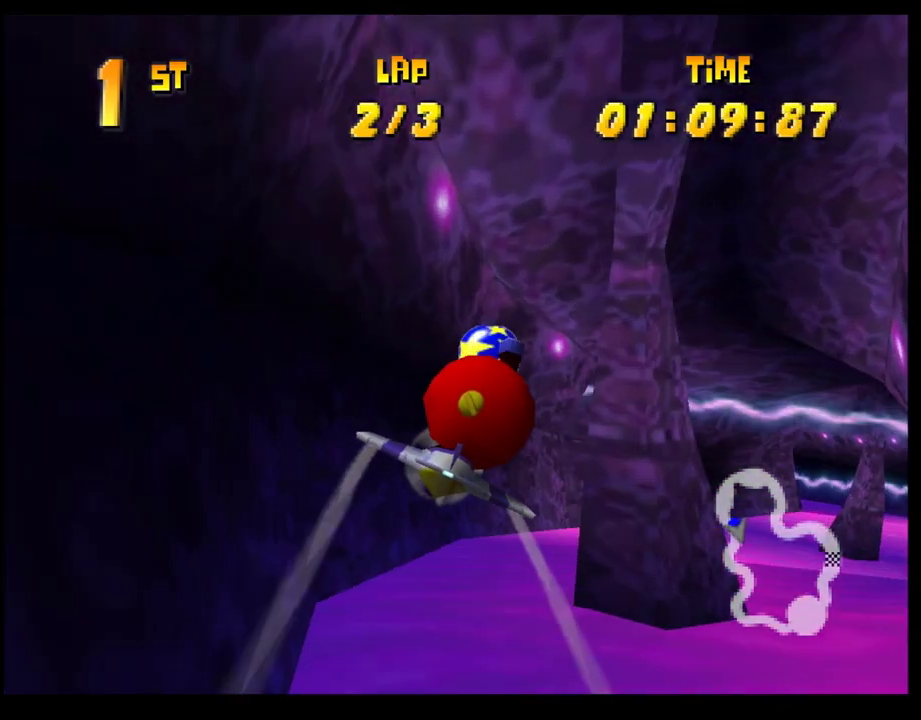
{"buttons": ["CROSS"], "left_stick": "center", "events": [[317, "R1", "up"], [417, "left_stick", "center"]]}
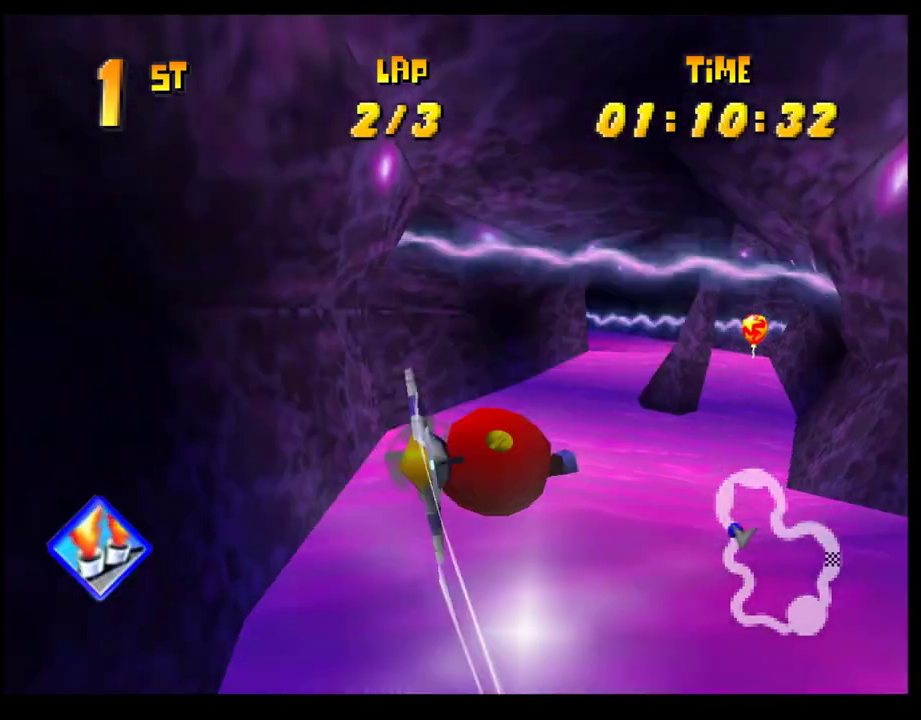
{"buttons": [], "left_stick": "center", "events": [[67, "left_stick", "right"], [183, "left_stick", "up-right"], [300, "CROSS", "up"], [300, "left_stick", "up"], [333, "L1", "down"], [433, "L1", "up"], [450, "left_stick", "center"]]}
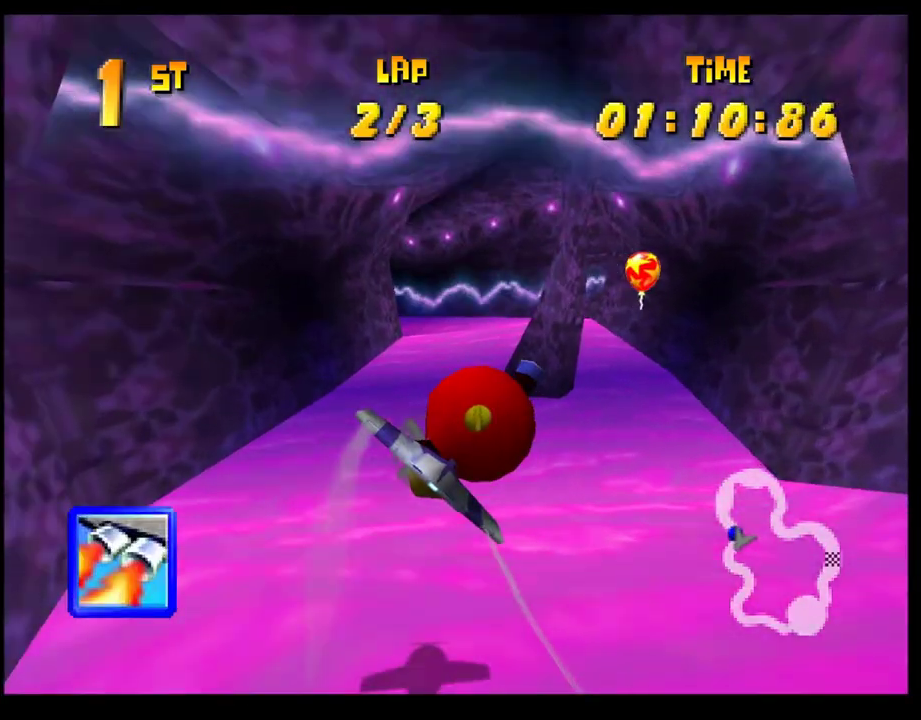
{"buttons": ["R1"], "left_stick": "left", "events": [[83, "left_stick", "up-left"], [150, "left_stick", "left"], [333, "R1", "down"]]}
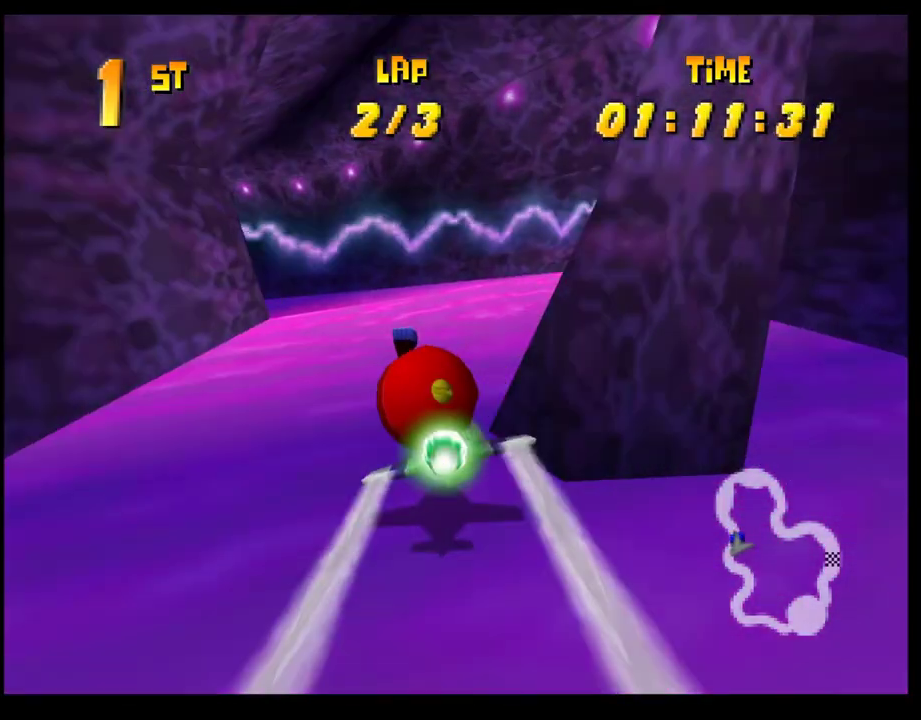
{"buttons": ["CROSS", "SQUARE", "R1"], "left_stick": "left", "events": [[117, "SQUARE", "down"], [350, "CROSS", "down"]]}
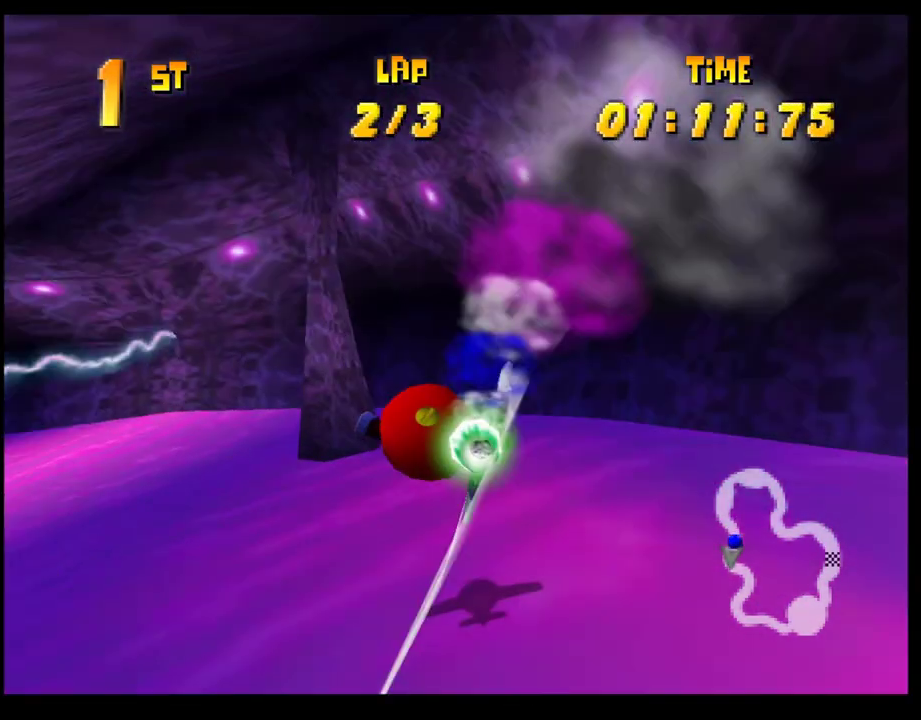
{"buttons": ["CROSS"], "left_stick": "up-right", "events": [[117, "R1", "up"], [133, "SQUARE", "up"], [133, "left_stick", "center"], [150, "CROSS", "up"], [250, "left_stick", "up-right"], [267, "CROSS", "down"]]}
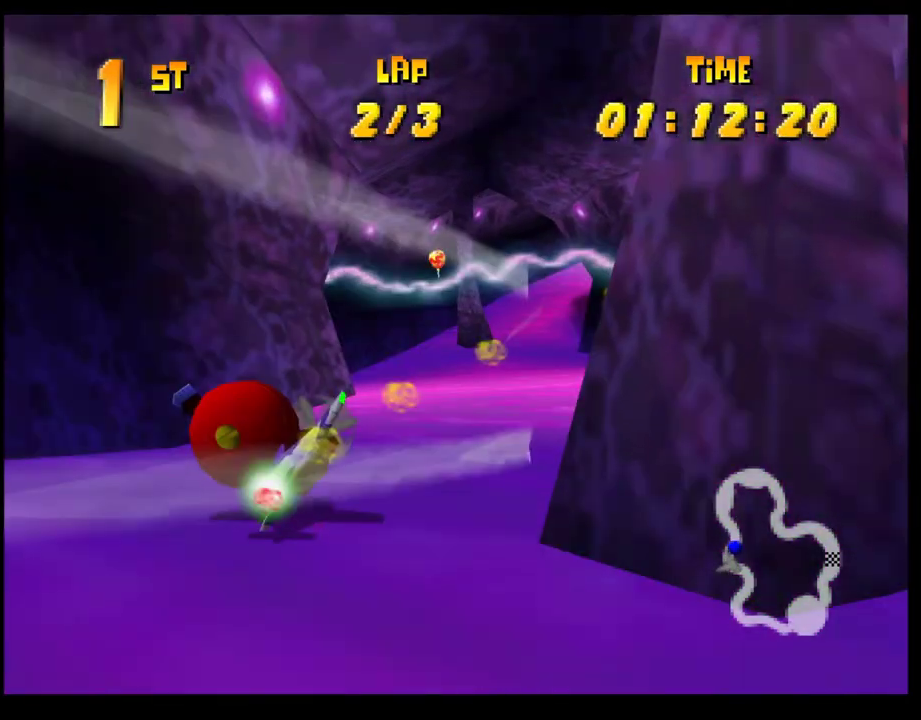
{"buttons": ["CROSS"], "left_stick": "center", "events": [[17, "left_stick", "right"], [283, "left_stick", "center"]]}
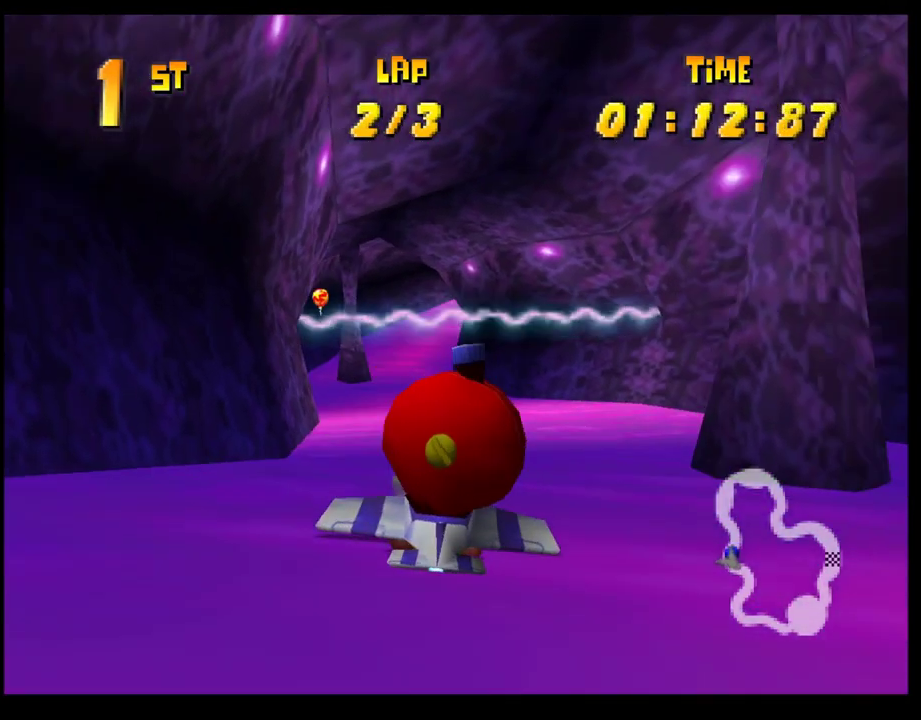
{"buttons": ["CROSS"], "left_stick": "center", "events": [[167, "left_stick", "up"], [333, "left_stick", "center"]]}
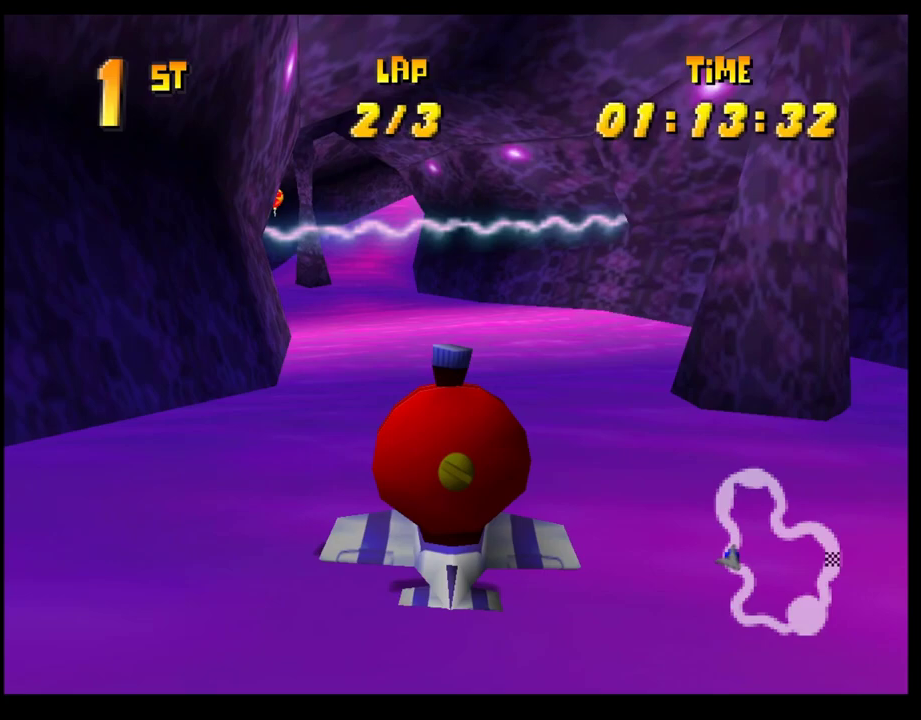
{"buttons": ["CROSS"], "left_stick": "center", "events": [[250, "left_stick", "up-left"], [417, "left_stick", "center"]]}